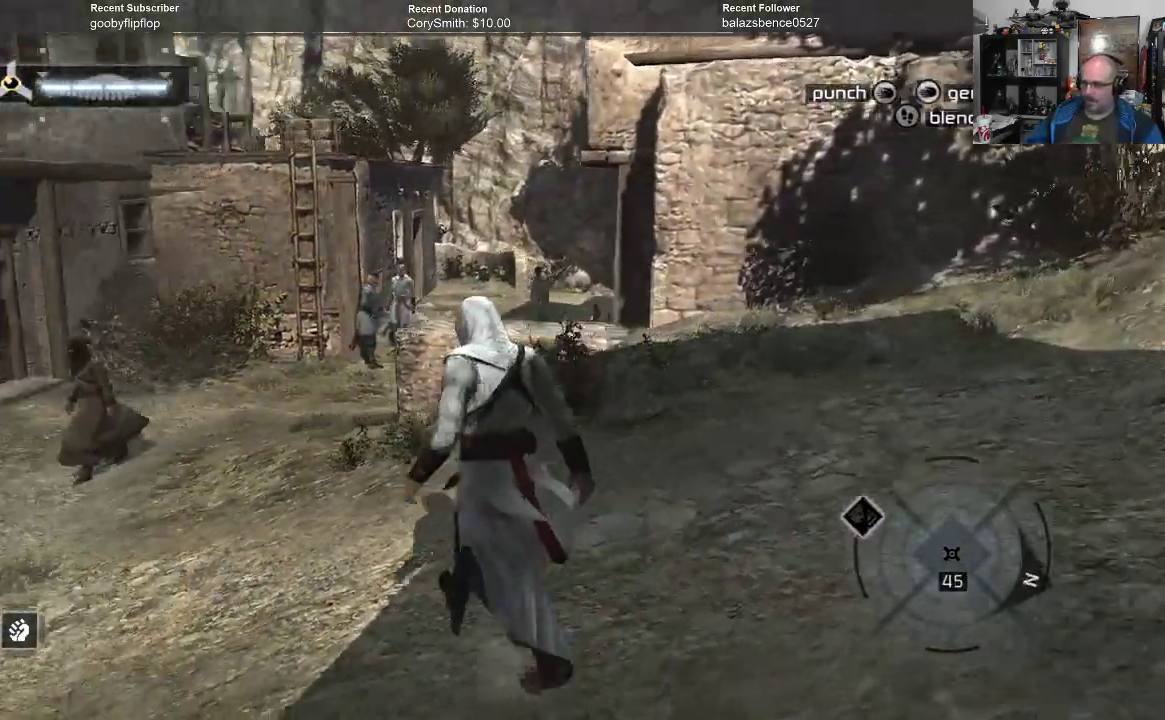
Gameplay with a controller (Xbox layout); each line is a JSON object with the inputs held at the frame after it (dt_ms = milliseconds from this image to that frame). "events" lists button and stick changes between this image and that frame as [ms after this image, input, new state], when the widget could be followed in between.
{"dt_ms": 500, "buttons": [], "left_stick": "up", "right_stick": "center", "events": [[333, "right_stick", "center"], [500, "left_stick", "up"]]}
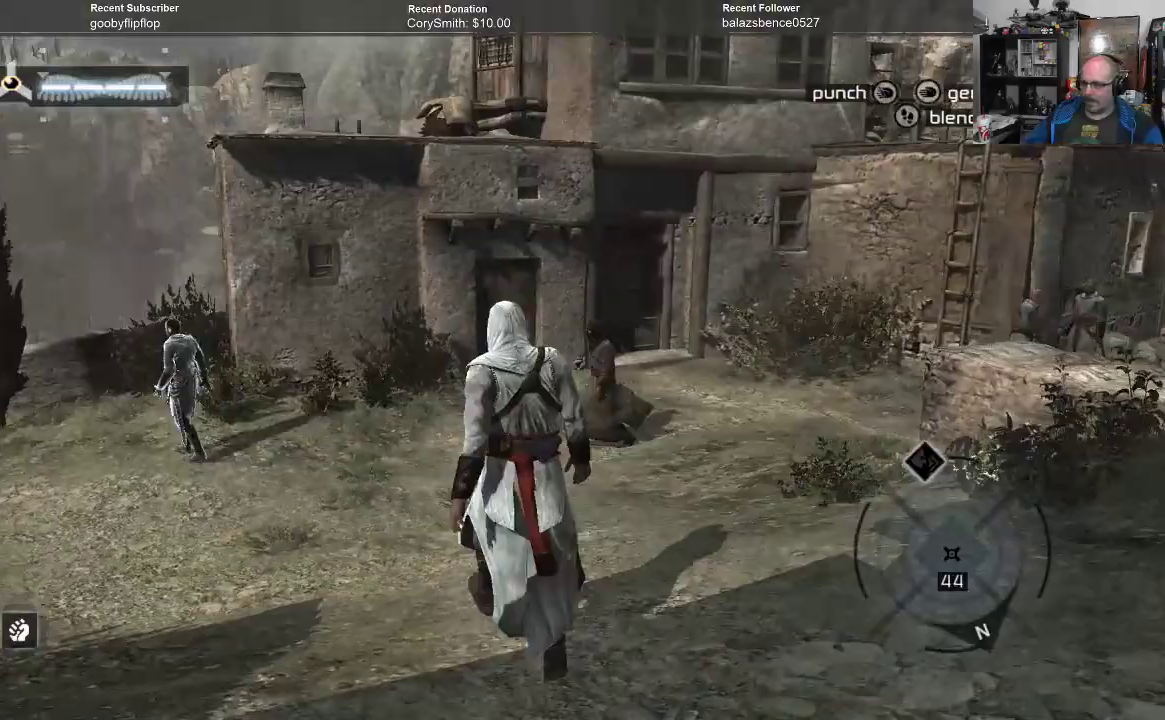
{"dt_ms": 500, "buttons": [], "left_stick": "up", "right_stick": "center", "events": []}
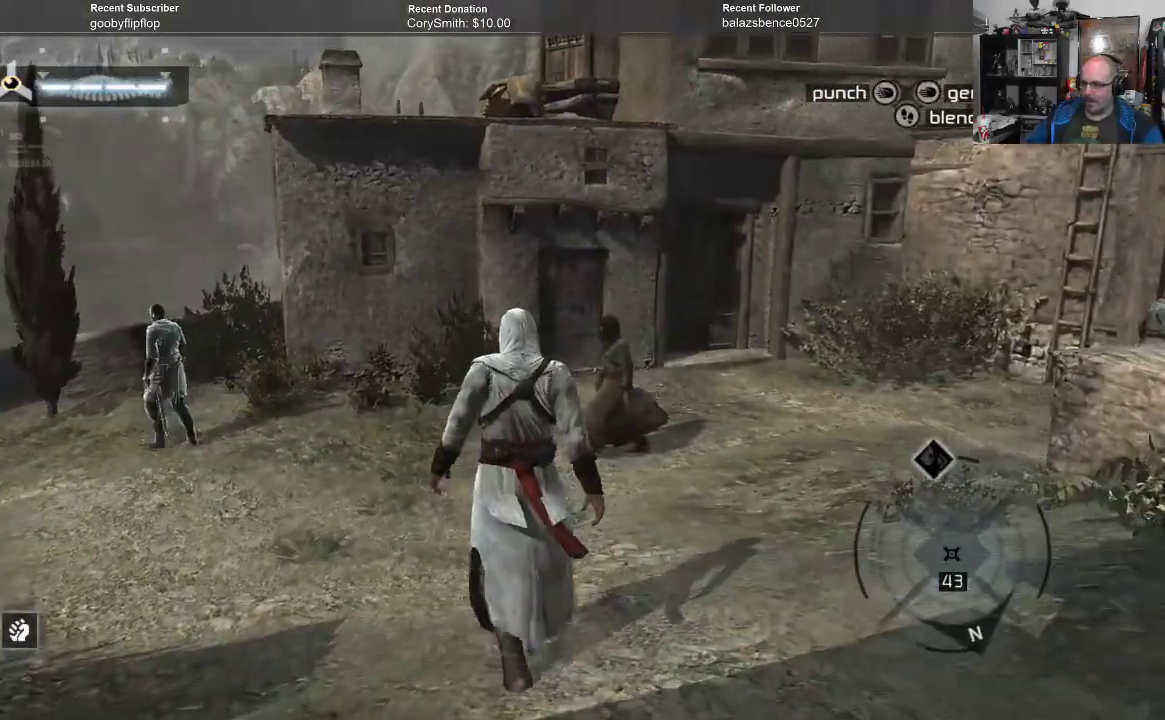
{"dt_ms": 500, "buttons": [], "left_stick": "up-left", "right_stick": "left", "events": [[233, "left_stick", "up-left"], [300, "right_stick", "left"]]}
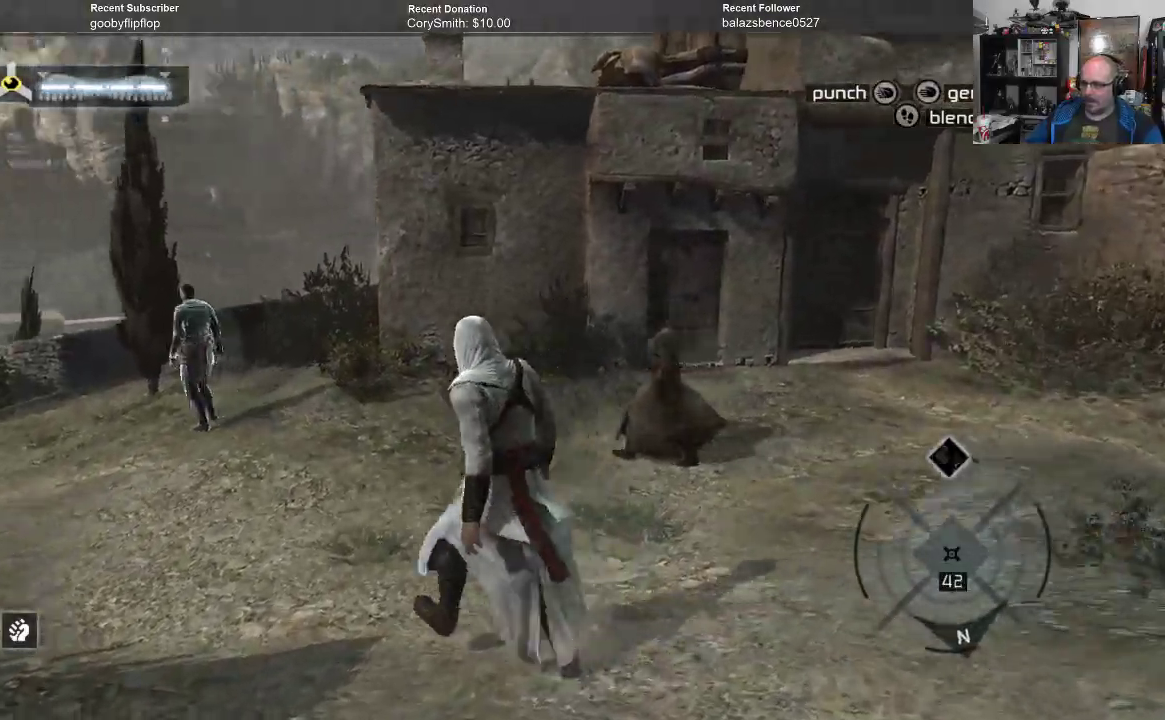
{"dt_ms": 500, "buttons": [], "left_stick": "up", "right_stick": "center", "events": [[233, "right_stick", "center"], [333, "left_stick", "up"]]}
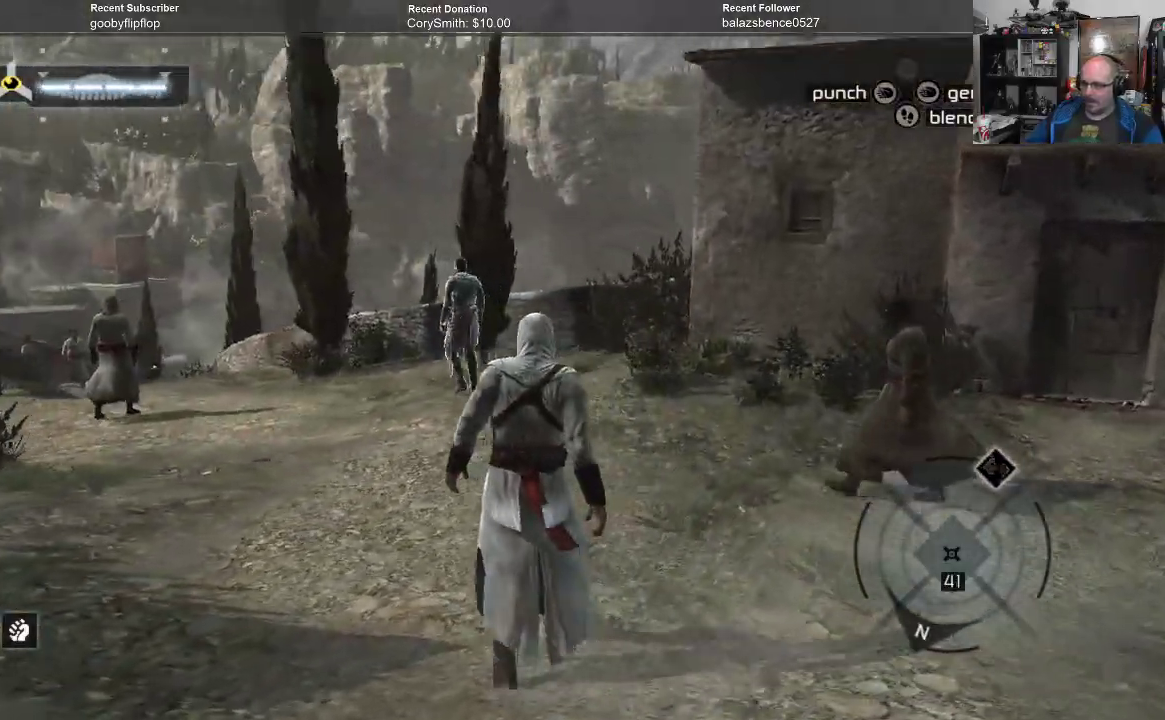
{"dt_ms": 500, "buttons": [], "left_stick": "up", "right_stick": "left", "events": [[67, "right_stick", "left"], [333, "right_stick", "center"], [433, "right_stick", "left"]]}
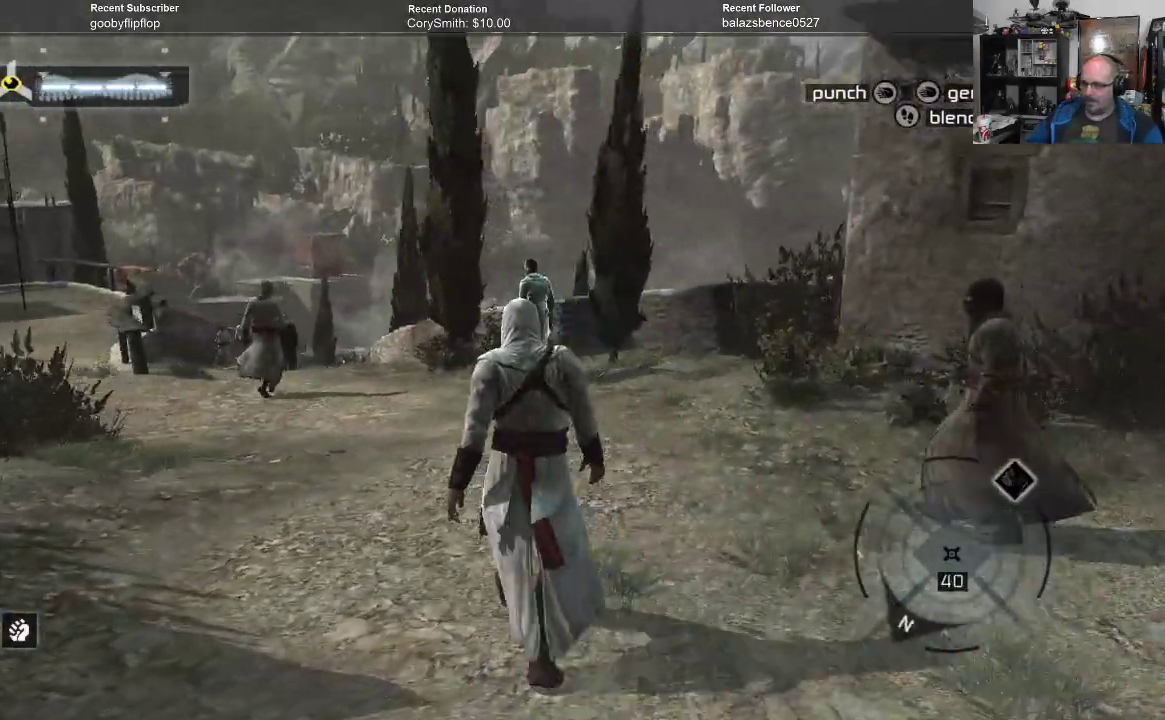
{"dt_ms": 500, "buttons": [], "left_stick": "up", "right_stick": "down", "events": [[200, "right_stick", "center"], [333, "right_stick", "down"]]}
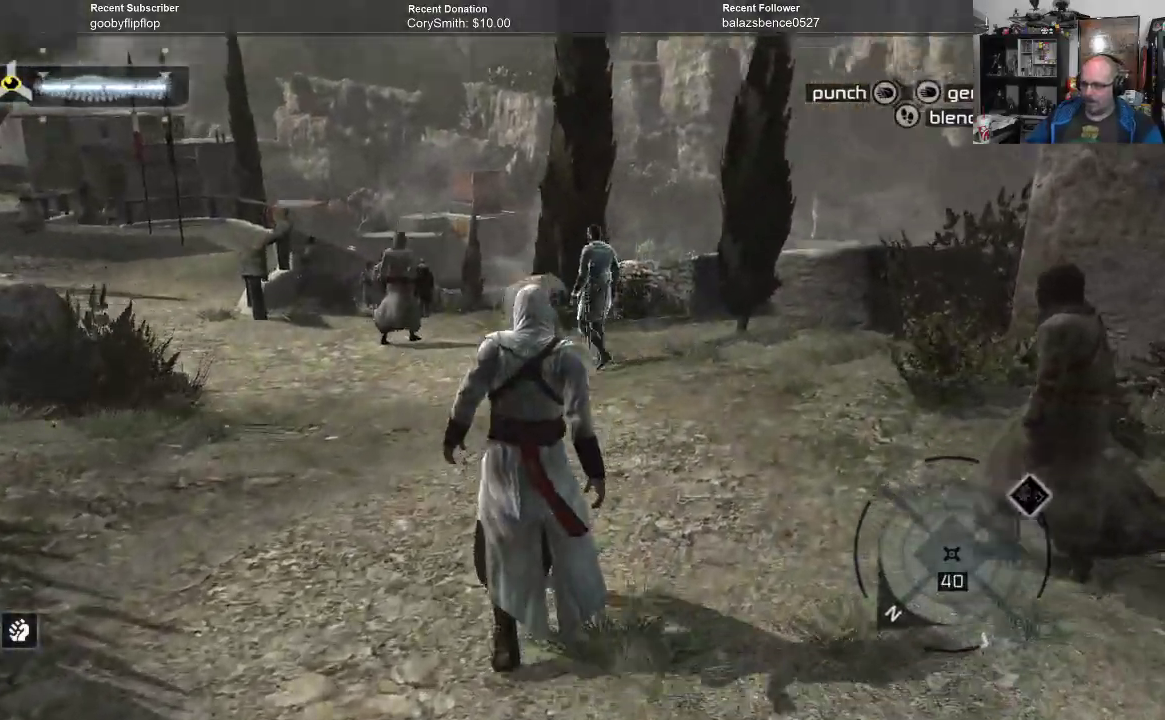
{"dt_ms": 500, "buttons": [], "left_stick": "up", "right_stick": "center", "events": [[67, "right_stick", "center"], [200, "right_stick", "left"], [400, "right_stick", "center"]]}
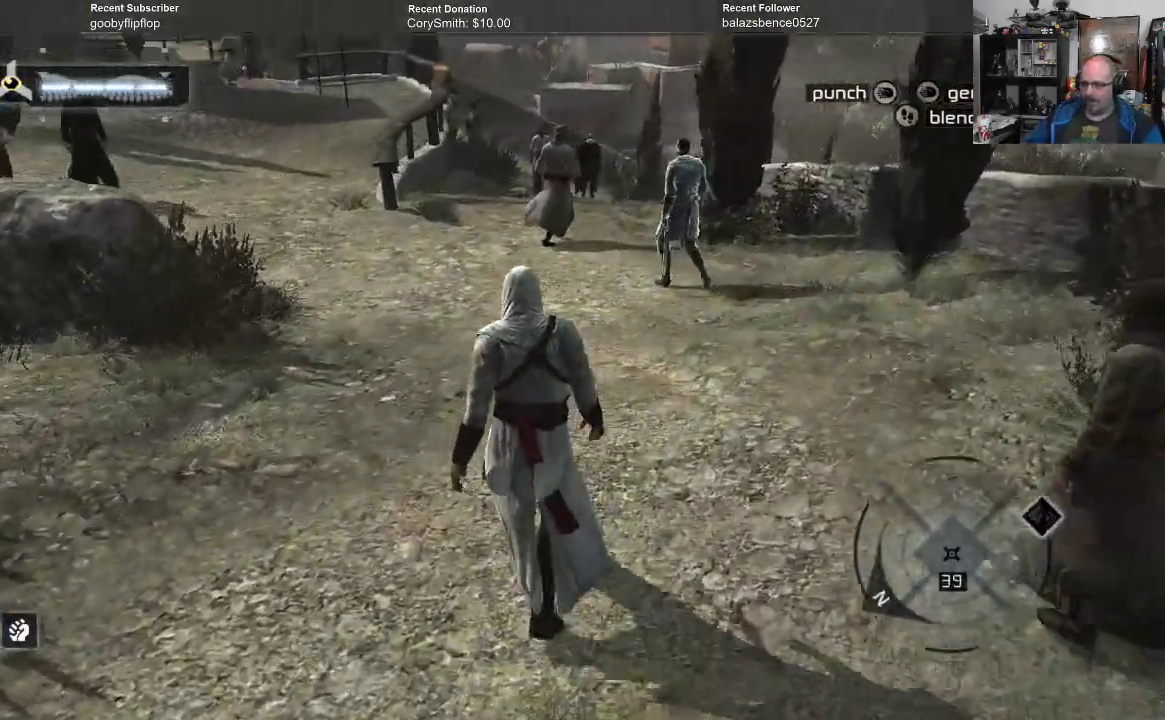
{"dt_ms": 500, "buttons": [], "left_stick": "up", "right_stick": "center", "events": [[200, "right_stick", "up-left"], [300, "right_stick", "center"]]}
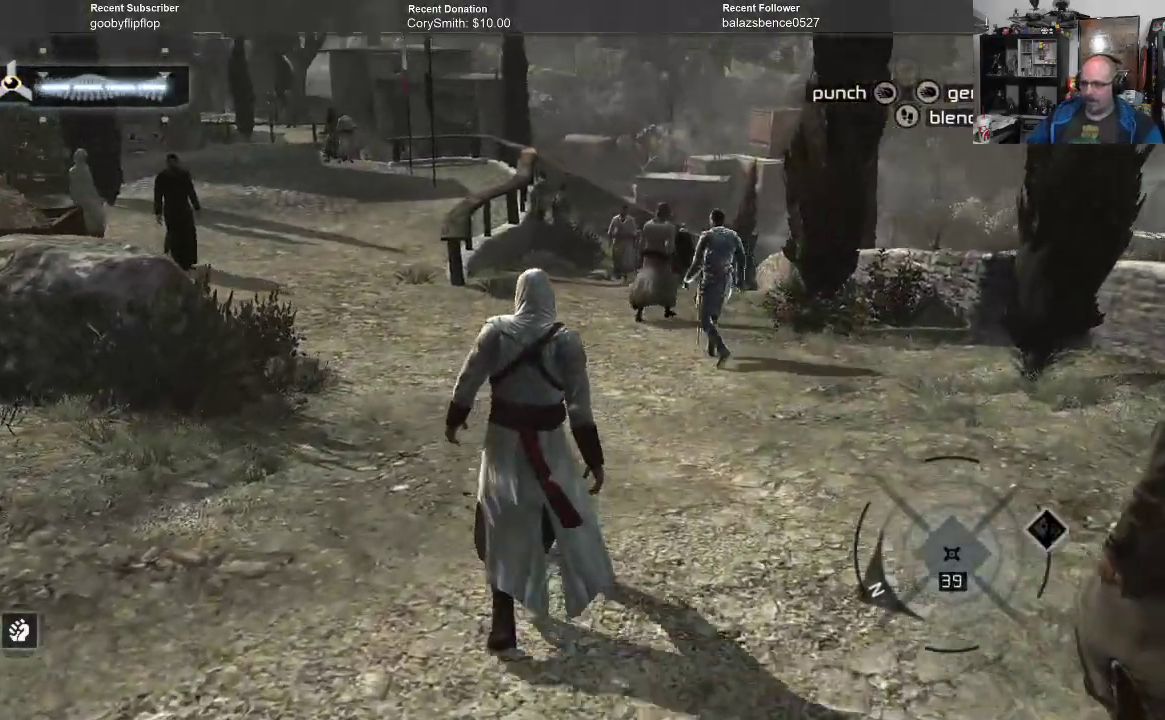
{"dt_ms": 500, "buttons": [], "left_stick": "up", "right_stick": "center", "events": []}
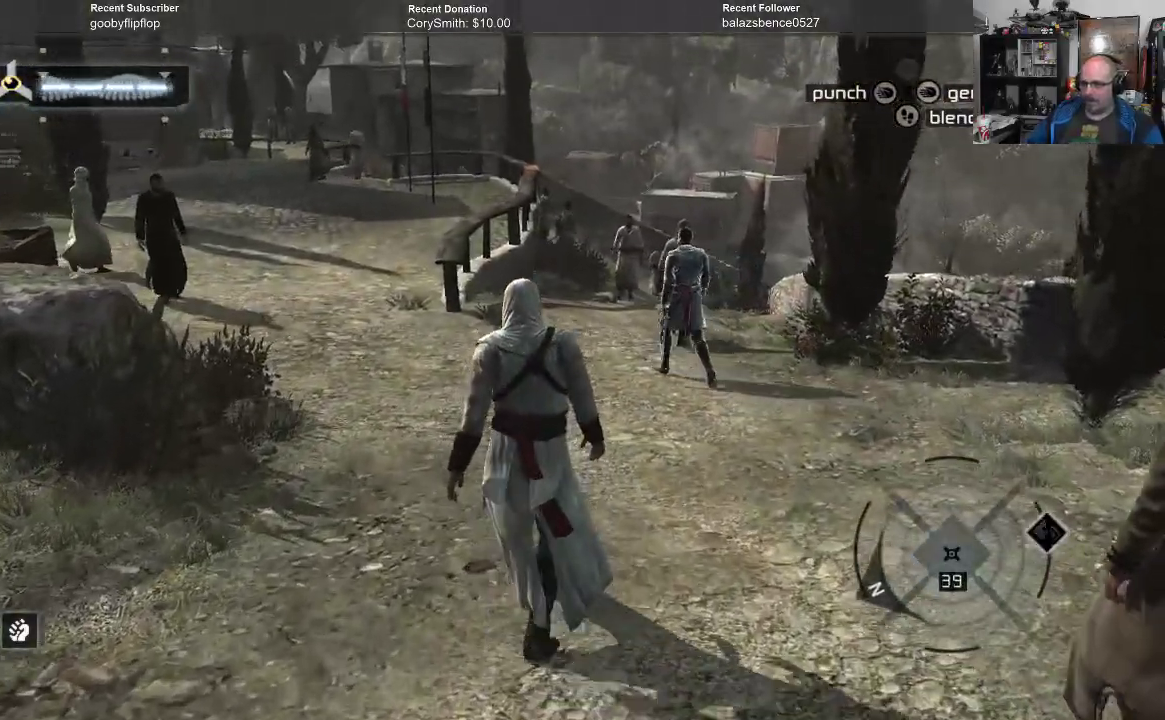
{"dt_ms": 500, "buttons": [], "left_stick": "up", "right_stick": "down-right", "events": [[300, "right_stick", "down-right"]]}
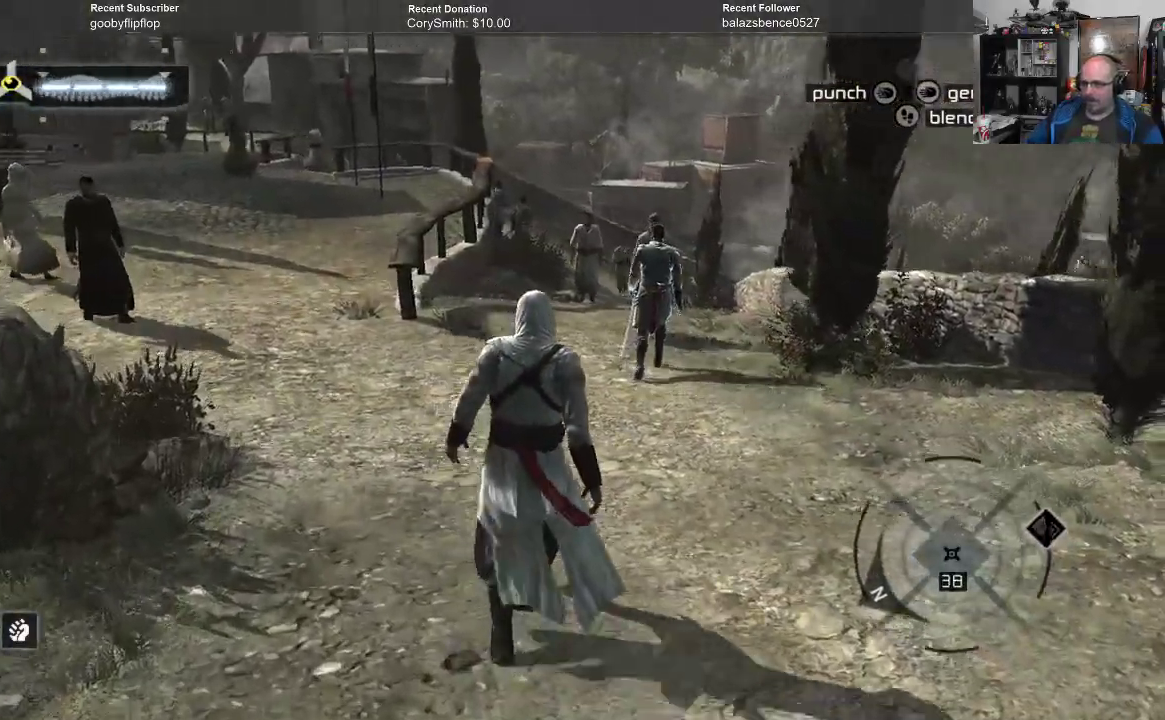
{"dt_ms": 500, "buttons": [], "left_stick": "up", "right_stick": "center", "events": [[33, "right_stick", "center"]]}
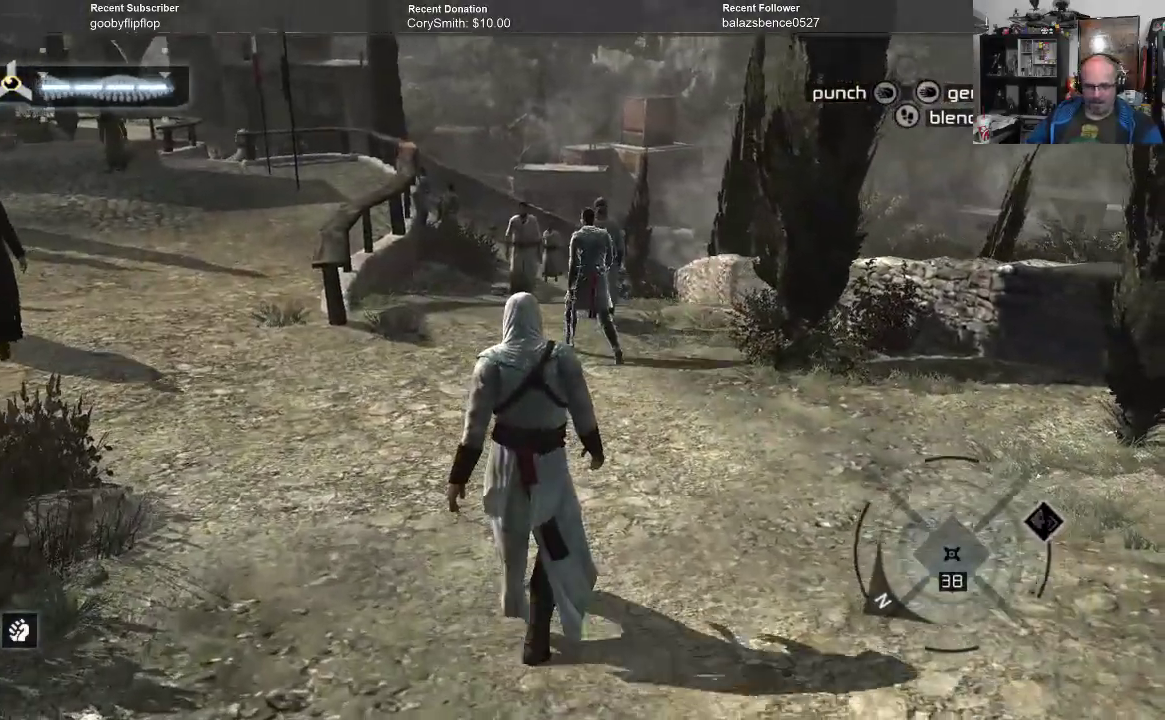
{"dt_ms": 500, "buttons": [], "left_stick": "up", "right_stick": "center", "events": []}
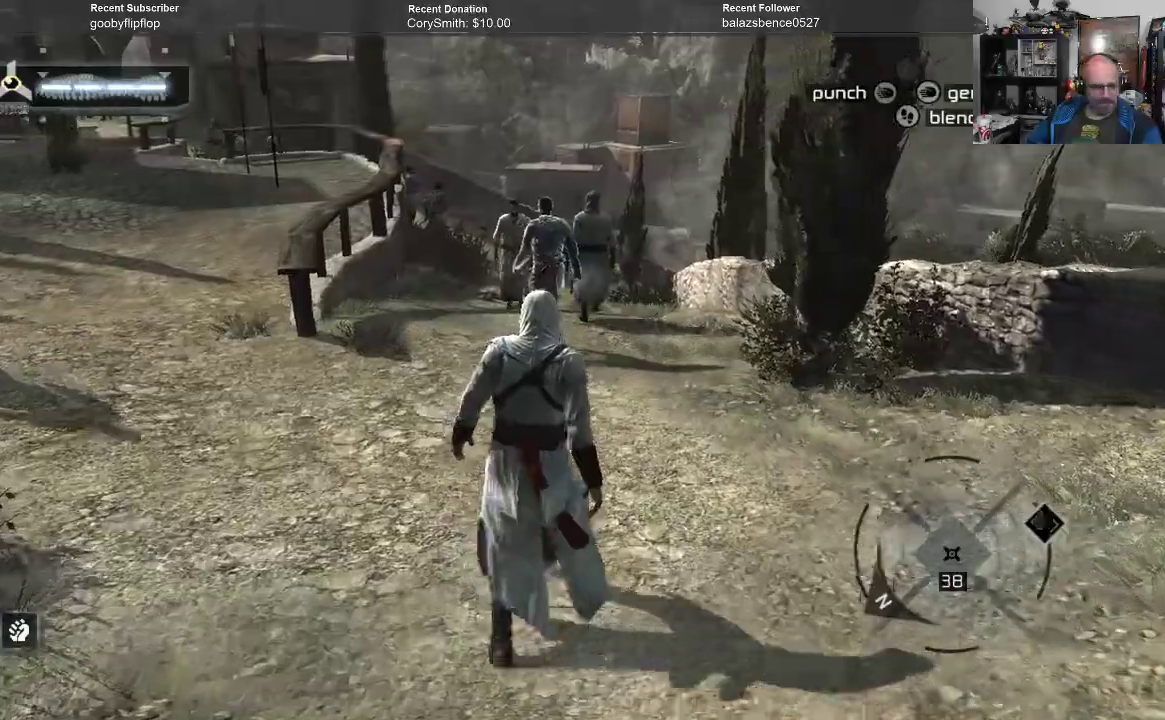
{"dt_ms": 500, "buttons": [], "left_stick": "up", "right_stick": "center", "events": []}
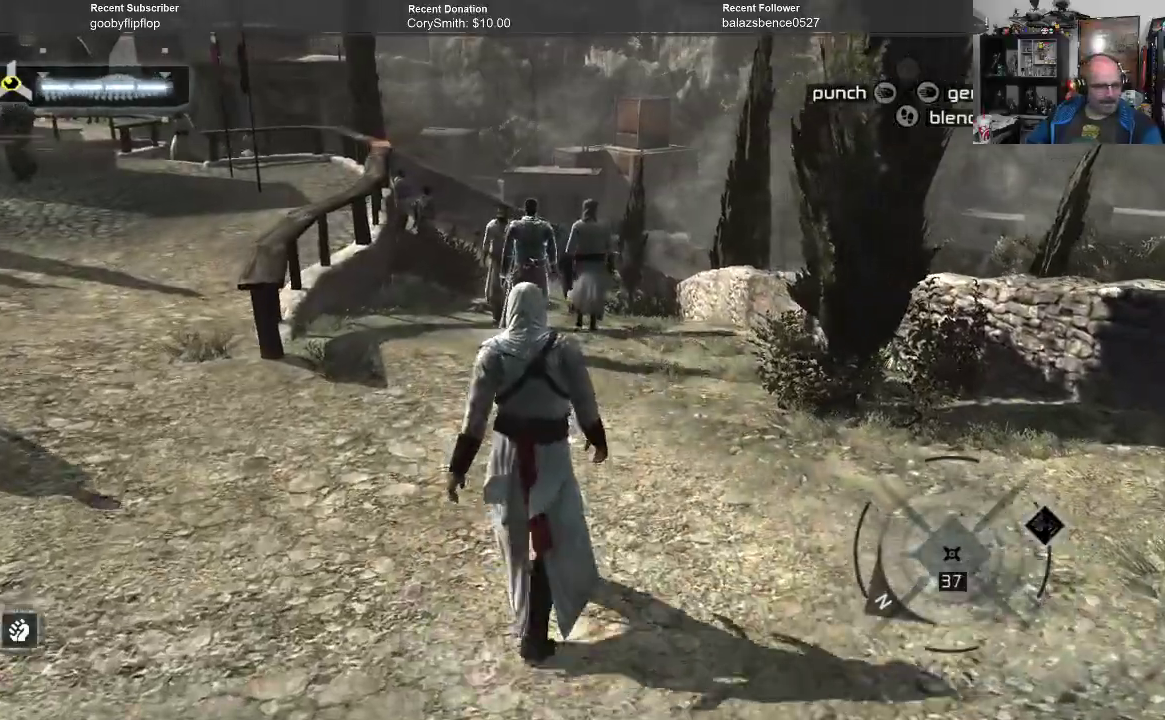
{"dt_ms": 500, "buttons": [], "left_stick": "up", "right_stick": "center", "events": [[167, "right_stick", "down"], [400, "right_stick", "center"]]}
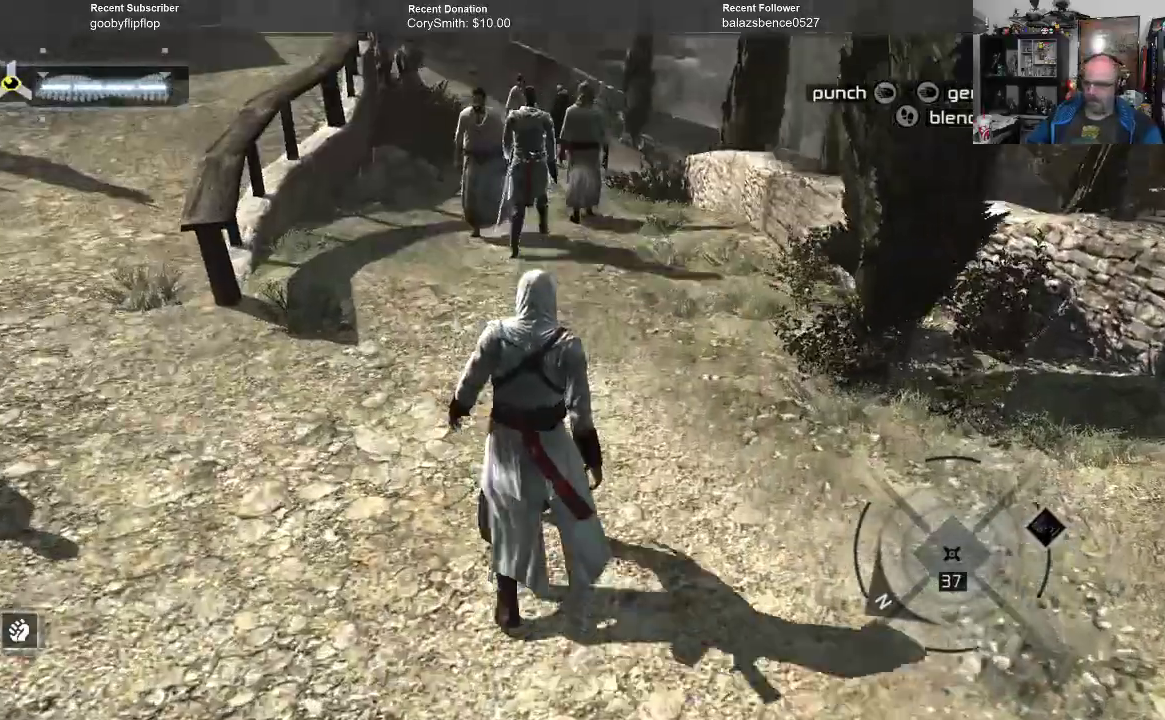
{"dt_ms": 500, "buttons": [], "left_stick": "up", "right_stick": "right", "events": [[433, "right_stick", "right"]]}
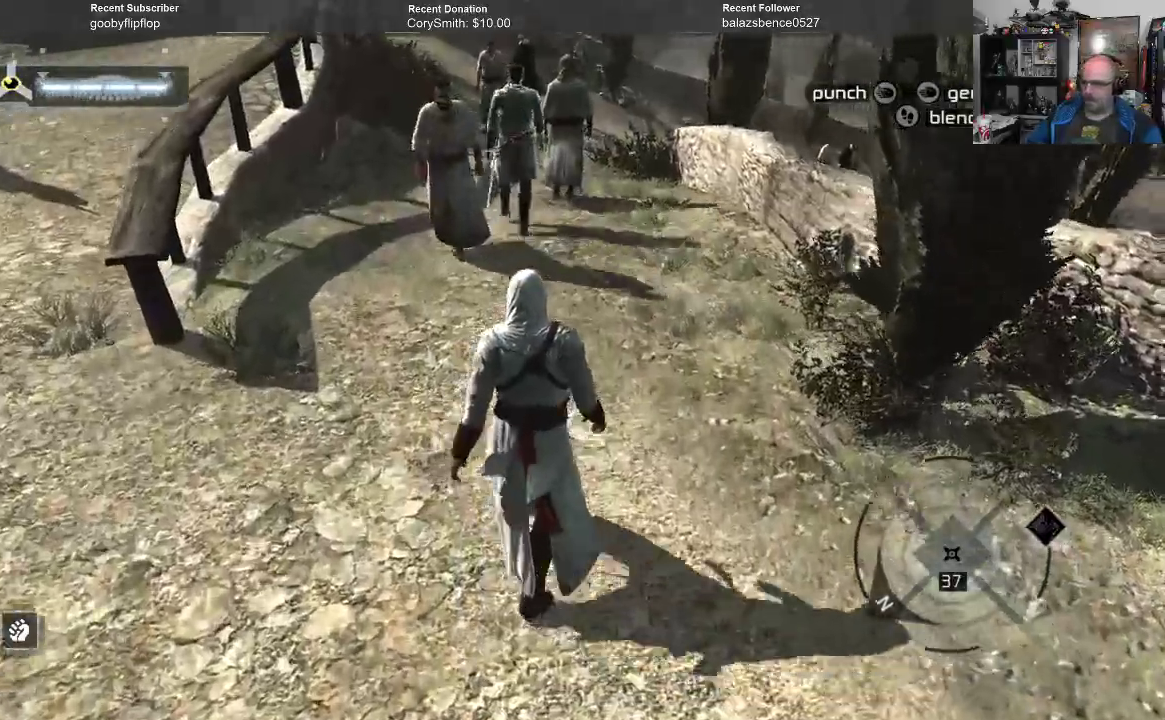
{"dt_ms": 500, "buttons": [], "left_stick": "up", "right_stick": "center", "events": [[100, "right_stick", "center"]]}
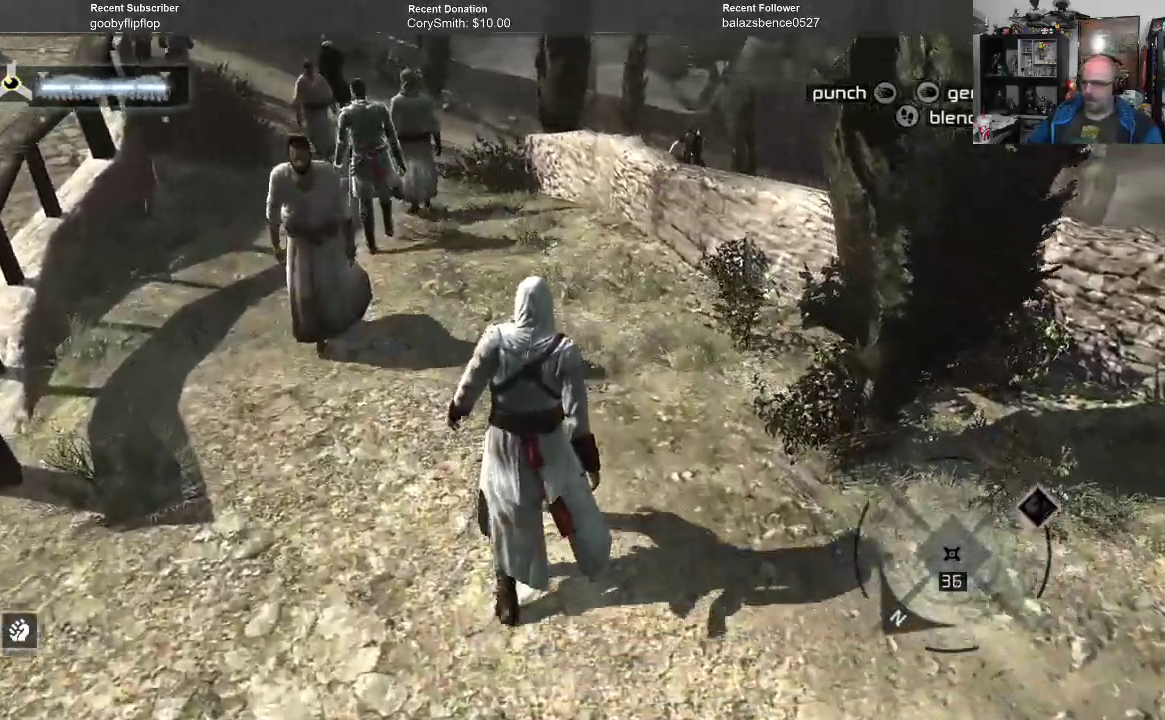
{"dt_ms": 500, "buttons": ["R1"], "left_stick": "up", "right_stick": "center", "events": [[67, "R1", "down"]]}
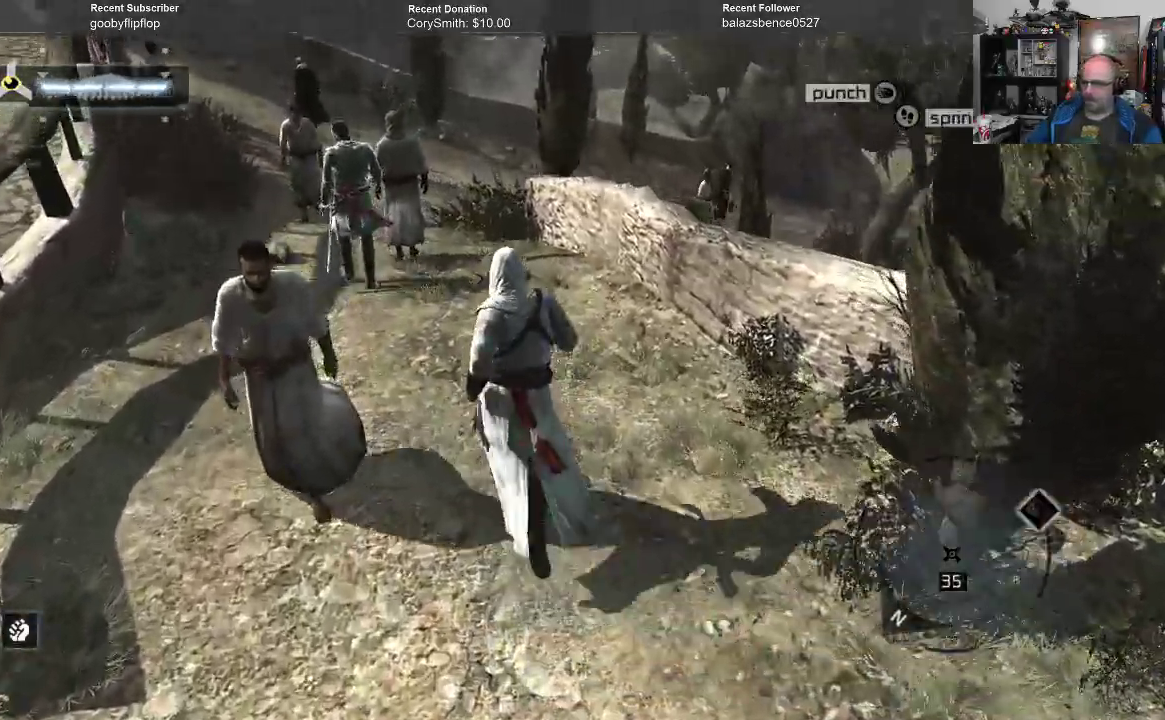
{"dt_ms": 500, "buttons": [], "left_stick": "up", "right_stick": "center"}
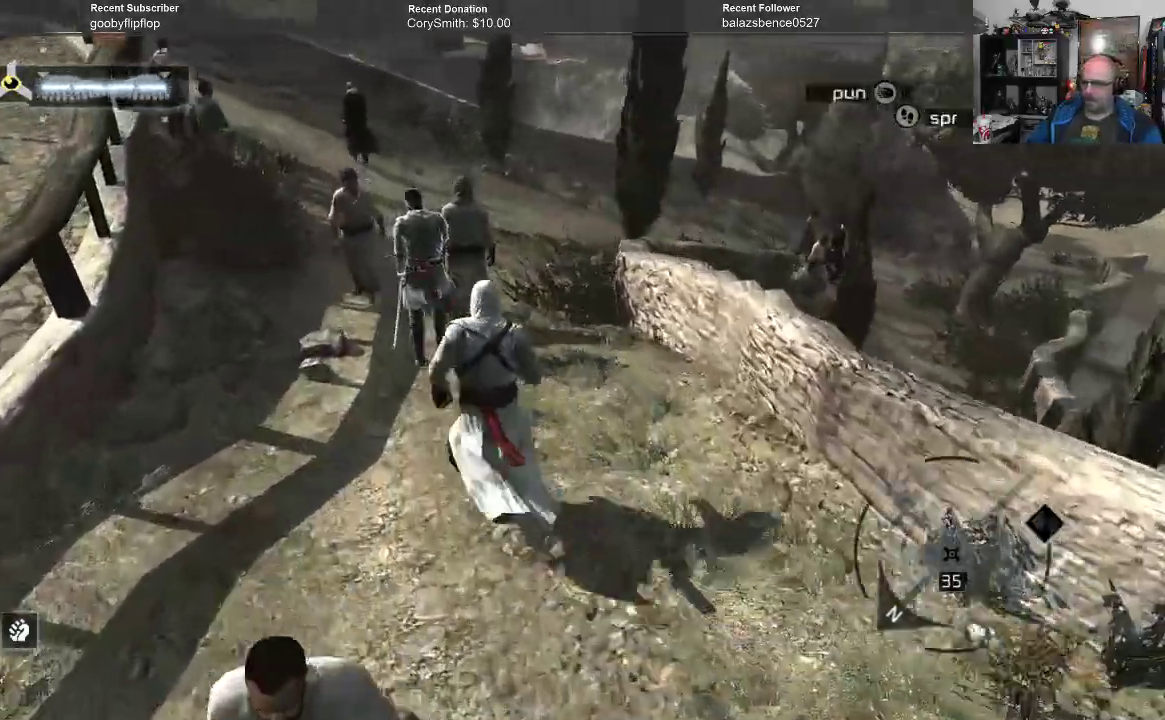
{"dt_ms": 500, "buttons": [], "left_stick": "up", "right_stick": "center", "events": []}
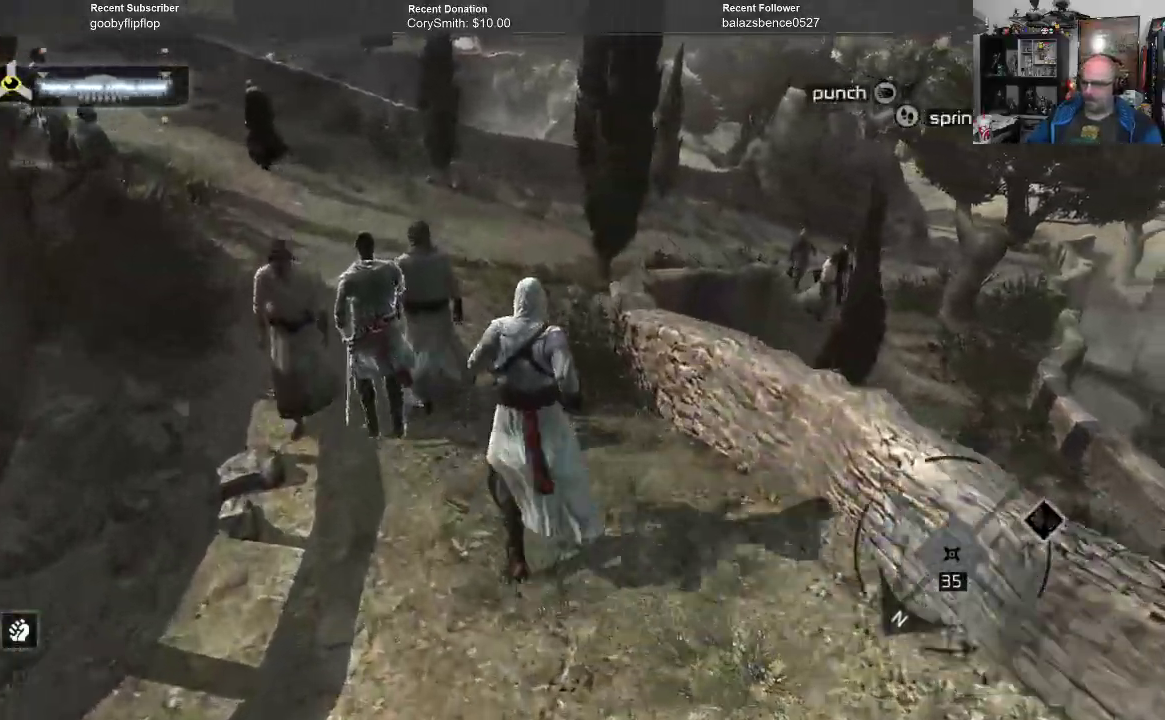
{"dt_ms": 500, "buttons": [], "left_stick": "up", "right_stick": "center", "events": []}
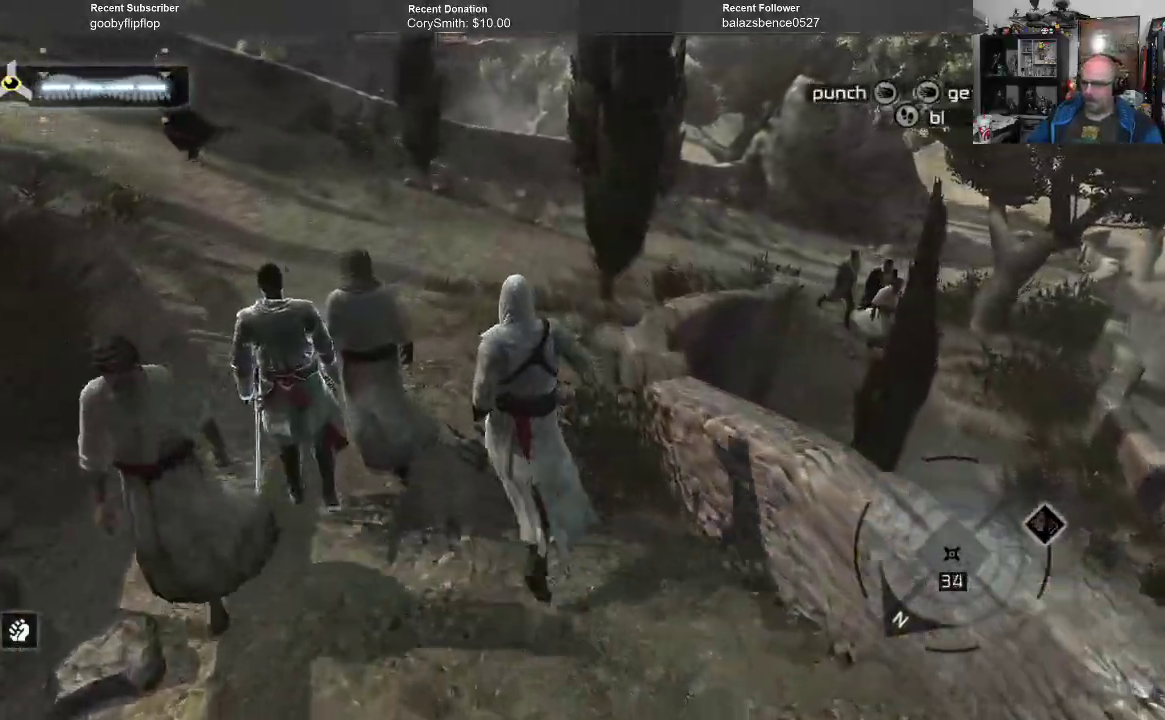
{"dt_ms": 1000, "buttons": [], "left_stick": "up", "right_stick": "center"}
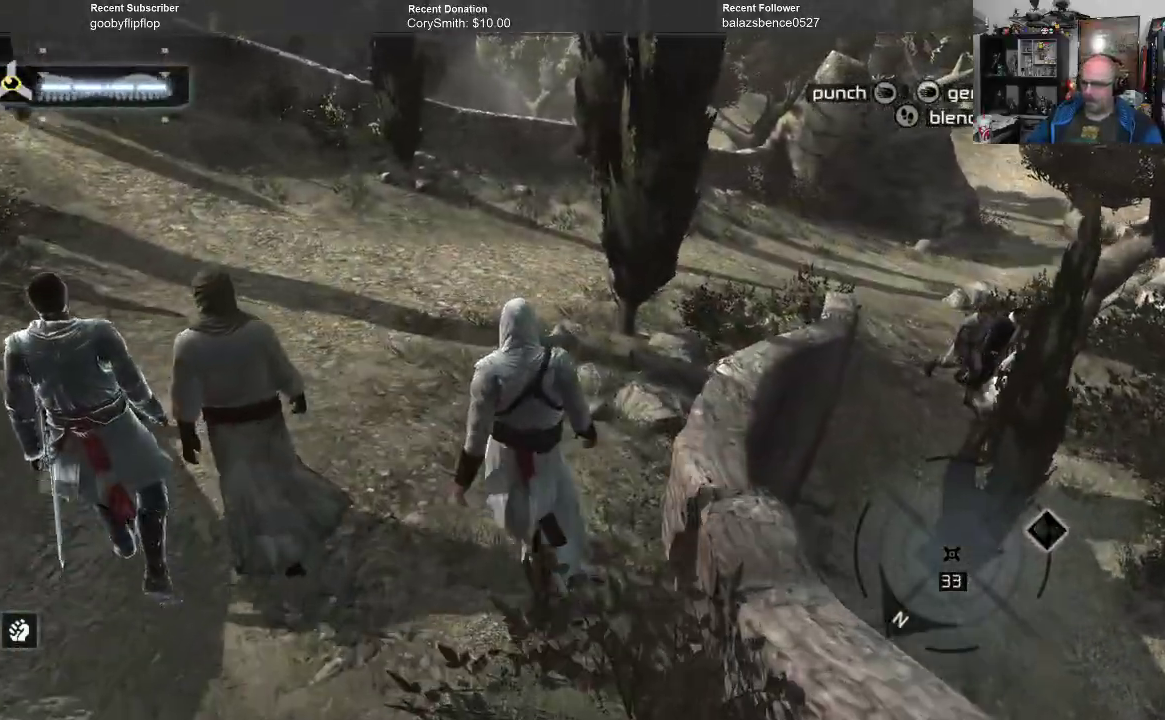
{"dt_ms": 500, "buttons": ["R1"], "left_stick": "up", "right_stick": "center", "events": [[333, "R1", "down"]]}
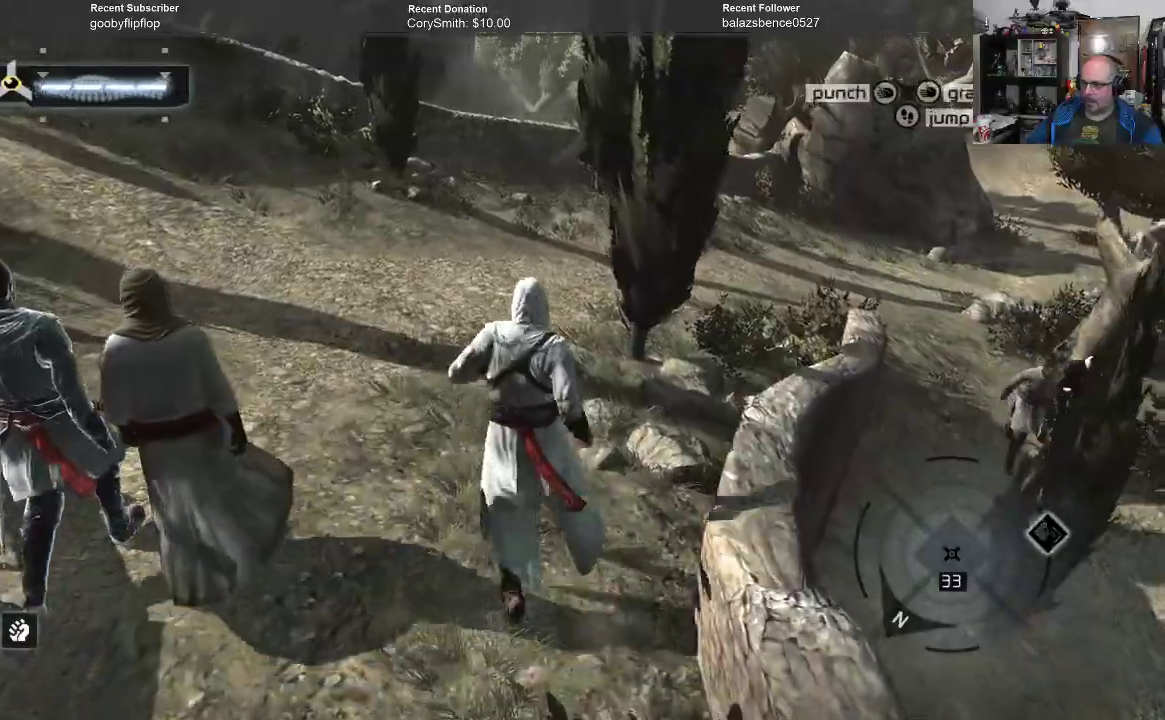
{"dt_ms": 500, "buttons": ["R1"], "left_stick": "up", "right_stick": "center", "events": []}
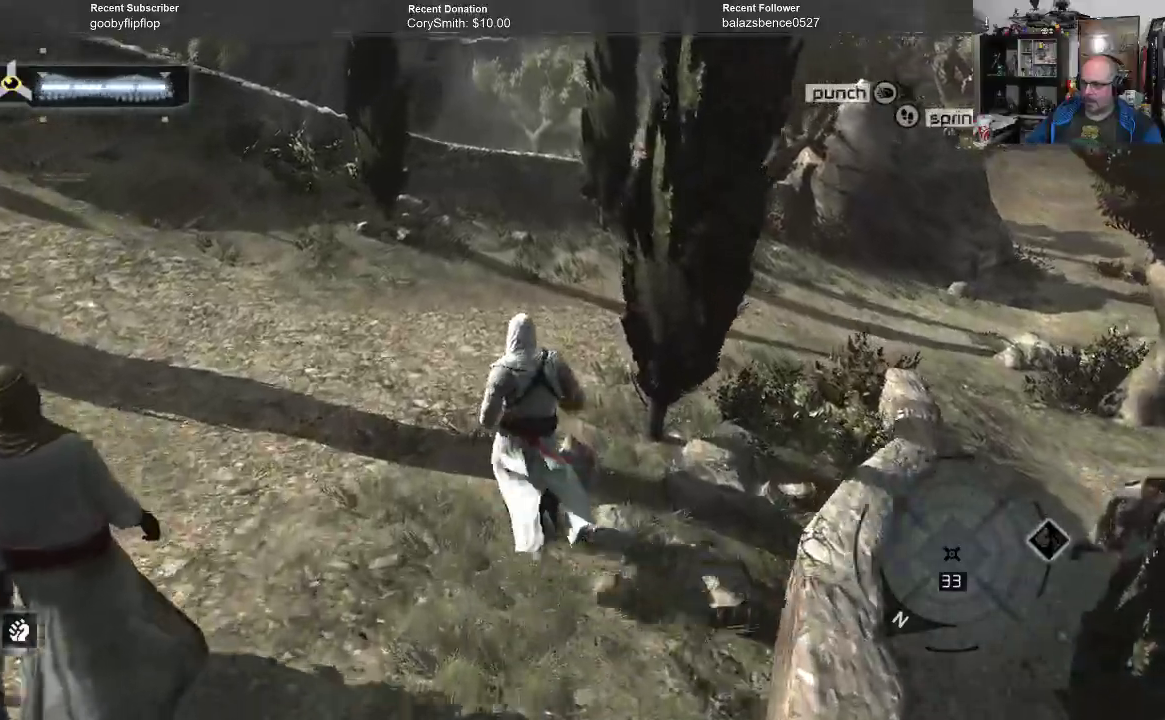
{"dt_ms": 500, "buttons": ["R1"], "left_stick": "up", "right_stick": "center", "events": []}
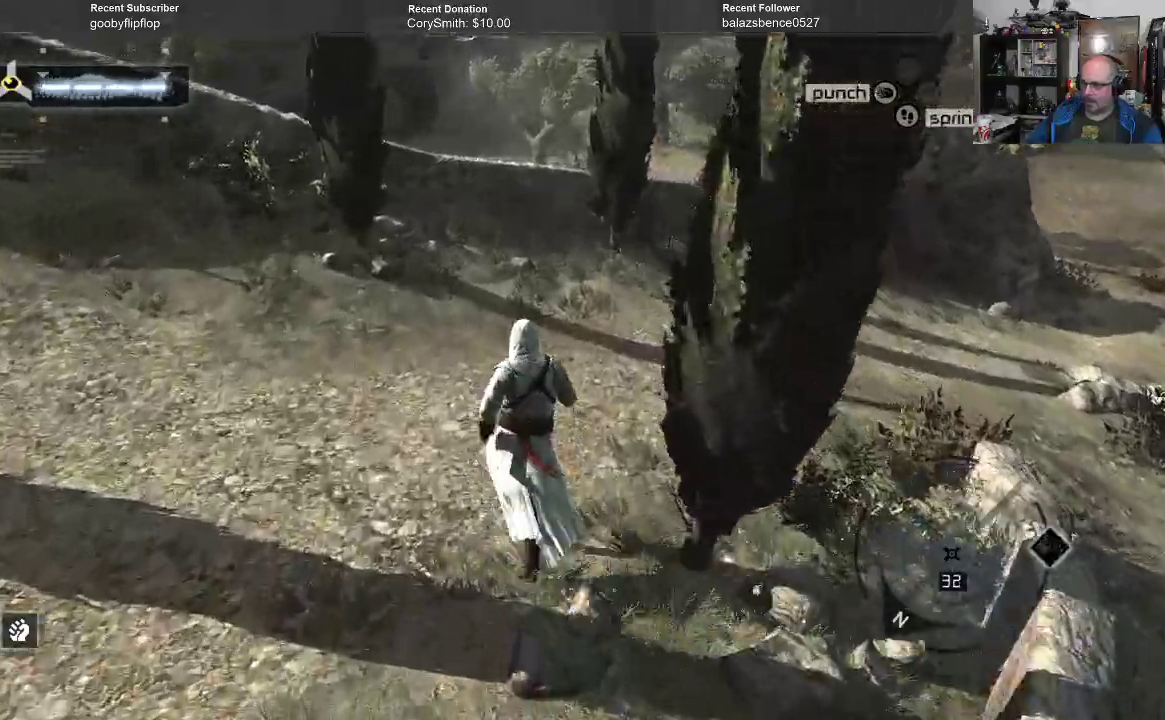
{"dt_ms": 500, "buttons": [], "left_stick": "up", "right_stick": "right", "events": [[67, "right_stick", "right"], [100, "R1", "up"]]}